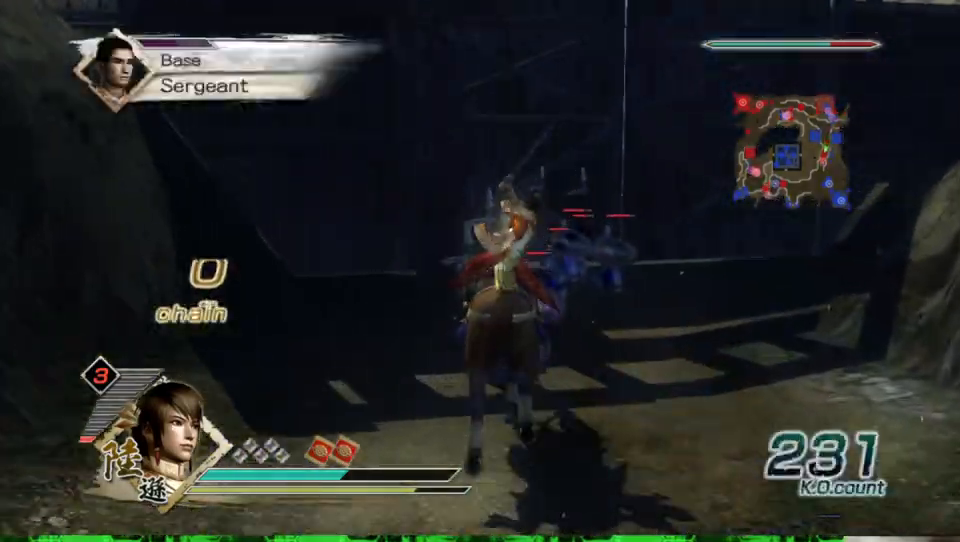
Gameplay with a controller (Xbox layout); each line is a JSON object with the inputs held at the frame after it. "events" lists button and stick changes between this image and that frame as [ms after this image, input, new state], when the widget could be followed in between.
{"buttons": [], "left_stick": "center", "right_stick": "center", "events": [[33, "X", "up"], [67, "X", "down"], [100, "X", "up"], [133, "X", "down"], [167, "X", "up"], [200, "X", "down"], [233, "X", "up"], [267, "X", "down"], [300, "X", "up"], [333, "X", "down"], [367, "X", "up"], [400, "X", "down"], [433, "X", "up"], [467, "X", "down"], [500, "X", "up"], [500, "left_stick", "center"]]}
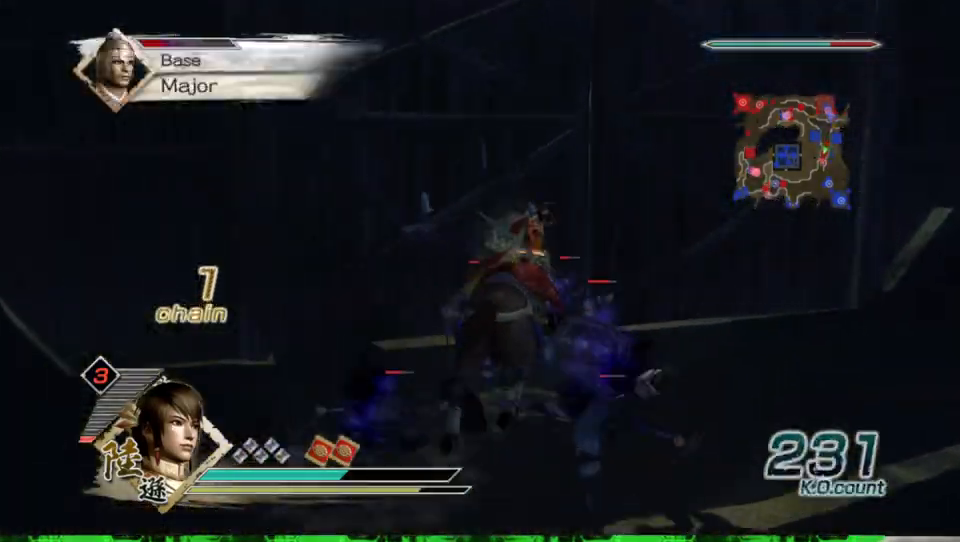
{"buttons": ["X"], "left_stick": "center", "right_stick": "center", "events": [[33, "X", "down"], [67, "X", "up"], [100, "X", "down"], [133, "X", "up"], [167, "X", "down"], [200, "X", "up"], [233, "X", "down"], [267, "X", "up"], [300, "X", "down"], [333, "X", "up"], [367, "X", "down"], [400, "X", "up"], [433, "X", "down"], [467, "X", "up"], [500, "X", "down"]]}
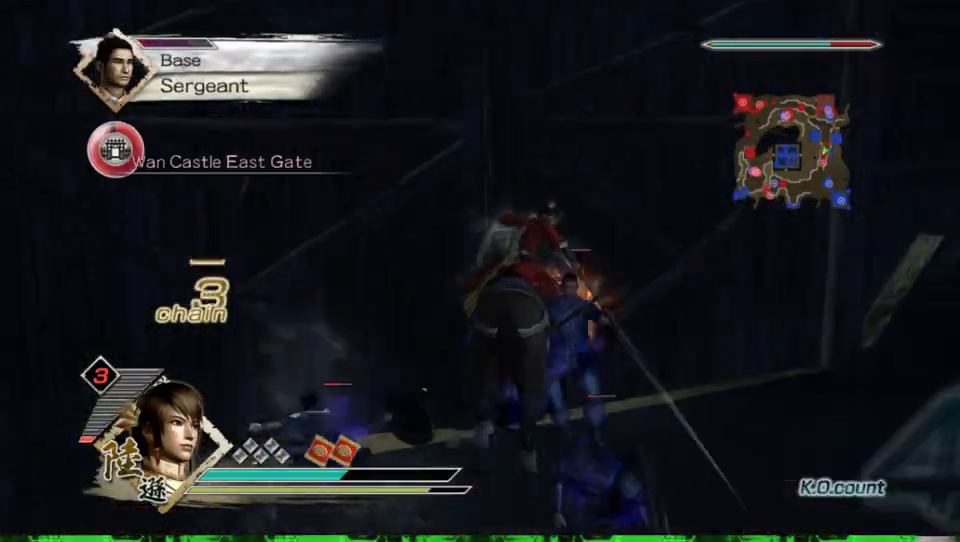
{"buttons": [], "left_stick": "left", "right_stick": "center", "events": [[33, "X", "up"], [67, "X", "down"], [100, "X", "up"], [133, "X", "down"], [167, "X", "up"], [200, "X", "down"], [233, "X", "up"], [233, "left_stick", "left"], [267, "X", "down"], [300, "X", "up"], [333, "X", "down"], [367, "X", "up"], [400, "X", "down"], [433, "X", "up"], [467, "X", "down"], [500, "X", "up"]]}
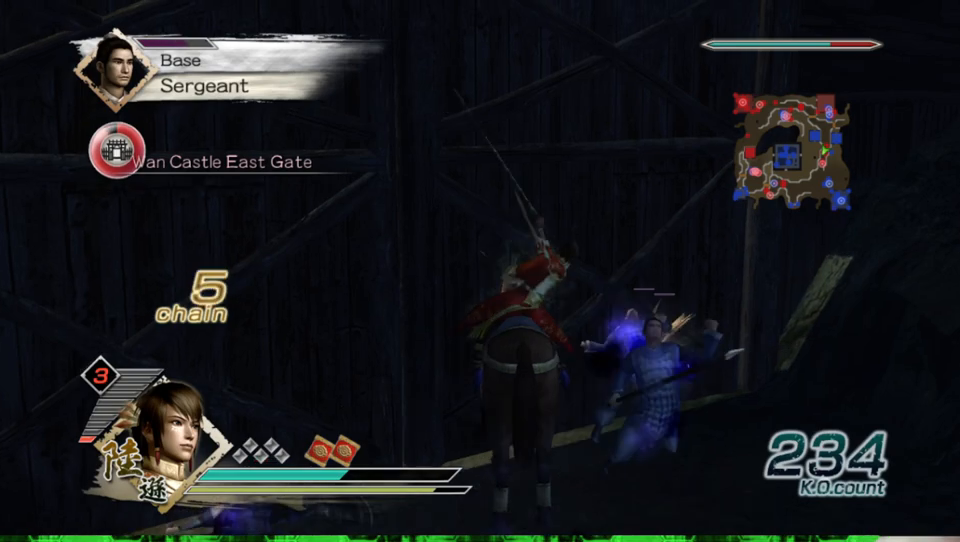
{"buttons": [], "left_stick": "center", "right_stick": "center", "events": [[33, "X", "down"], [67, "X", "up"], [100, "X", "down"], [133, "X", "up"], [233, "X", "down"], [267, "X", "up"], [300, "X", "down"], [333, "X", "up"], [400, "X", "down"], [400, "left_stick", "center"], [433, "X", "up"]]}
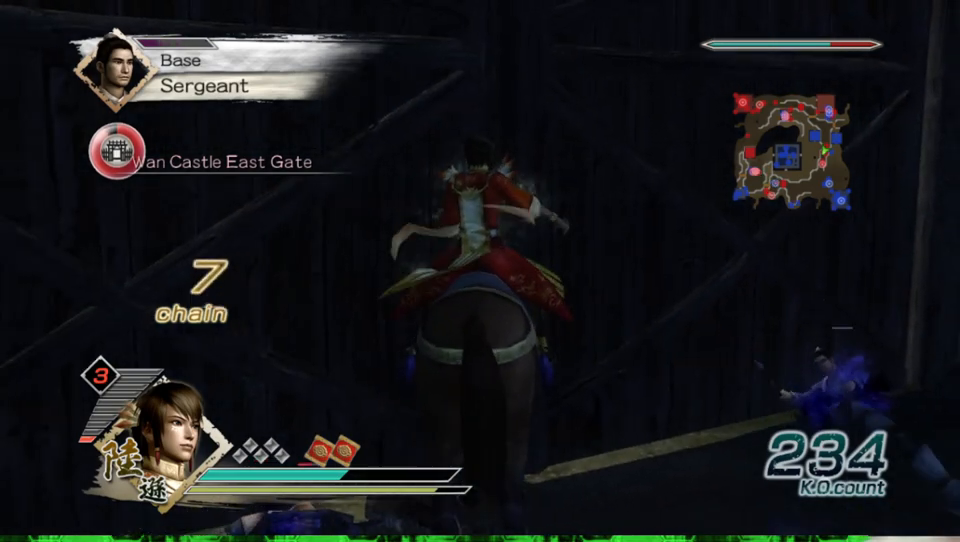
{"buttons": ["X"], "left_stick": "center", "right_stick": "center", "events": [[100, "X", "down"], [133, "X", "up"], [167, "X", "down"], [200, "X", "up"], [233, "X", "down"], [267, "X", "up"], [300, "X", "down"], [333, "X", "up"], [367, "X", "down"], [400, "X", "up"], [433, "X", "down"], [467, "X", "up"], [500, "X", "down"]]}
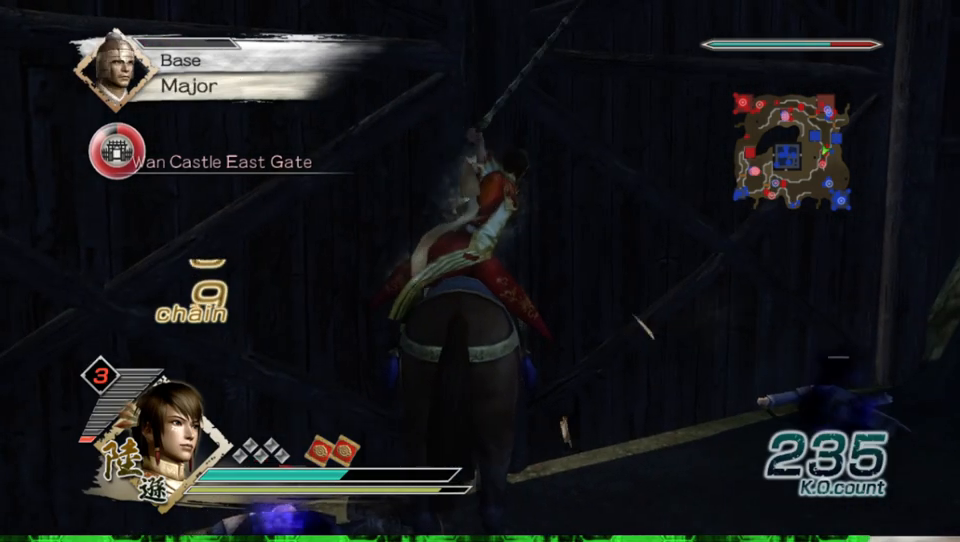
{"buttons": ["A"], "left_stick": "center", "right_stick": "center", "events": [[33, "X", "up"], [67, "X", "down"], [100, "X", "up"], [133, "X", "down"], [167, "X", "up"], [200, "X", "down"], [233, "X", "up"], [400, "A", "down"]]}
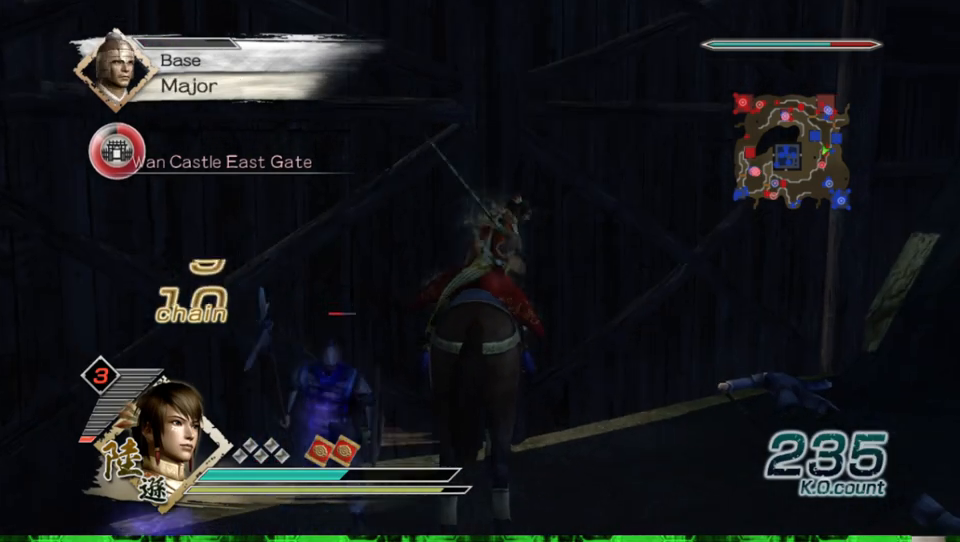
{"buttons": [], "left_stick": "center", "right_stick": "center", "events": [[33, "A", "up"], [133, "A", "down"], [233, "A", "up"], [333, "A", "down"], [433, "A", "up"]]}
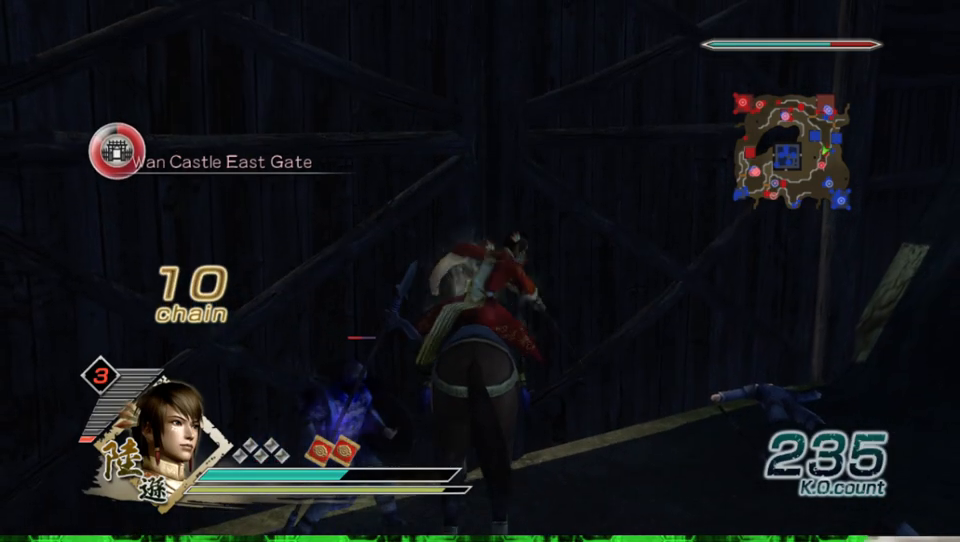
{"buttons": ["A"], "left_stick": "center", "right_stick": "center", "events": [[33, "A", "down"], [133, "A", "up"], [200, "A", "down"], [333, "A", "up"], [400, "A", "down"]]}
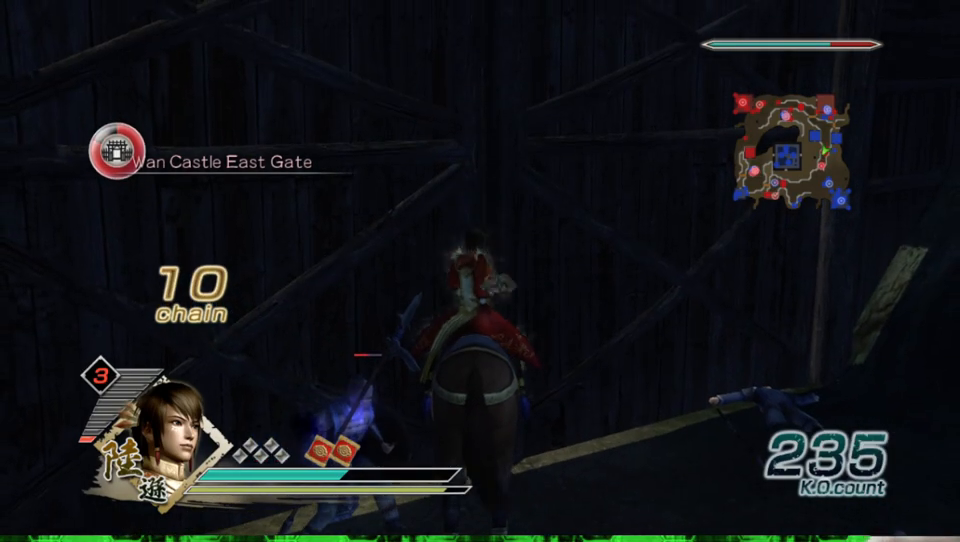
{"buttons": ["A"], "left_stick": "center", "right_stick": "center", "events": [[33, "A", "up"], [100, "A", "down"], [233, "A", "up"], [300, "A", "down"], [400, "A", "up"], [500, "A", "down"]]}
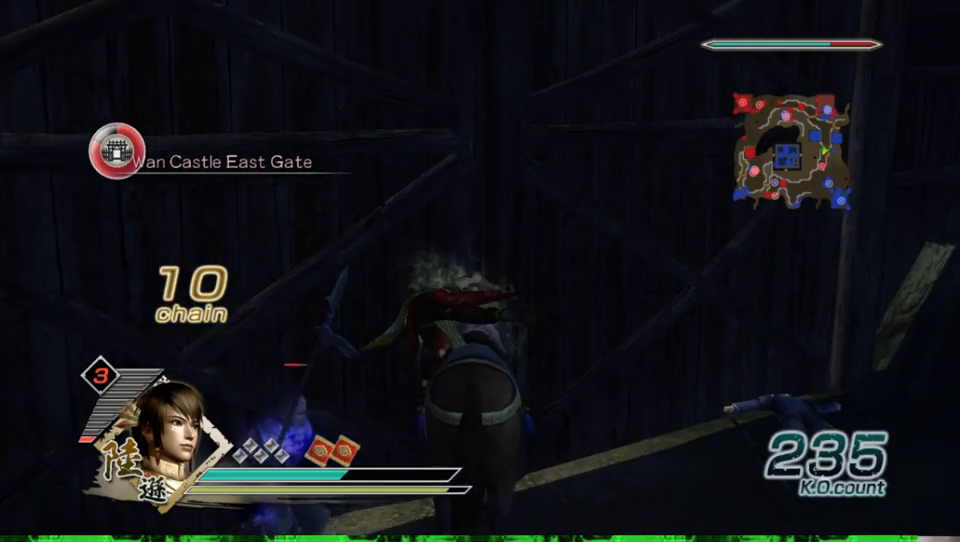
{"buttons": ["X"], "left_stick": "up-right", "right_stick": "center", "events": [[100, "A", "up"], [333, "left_stick", "up"], [500, "X", "down"], [500, "left_stick", "up-right"]]}
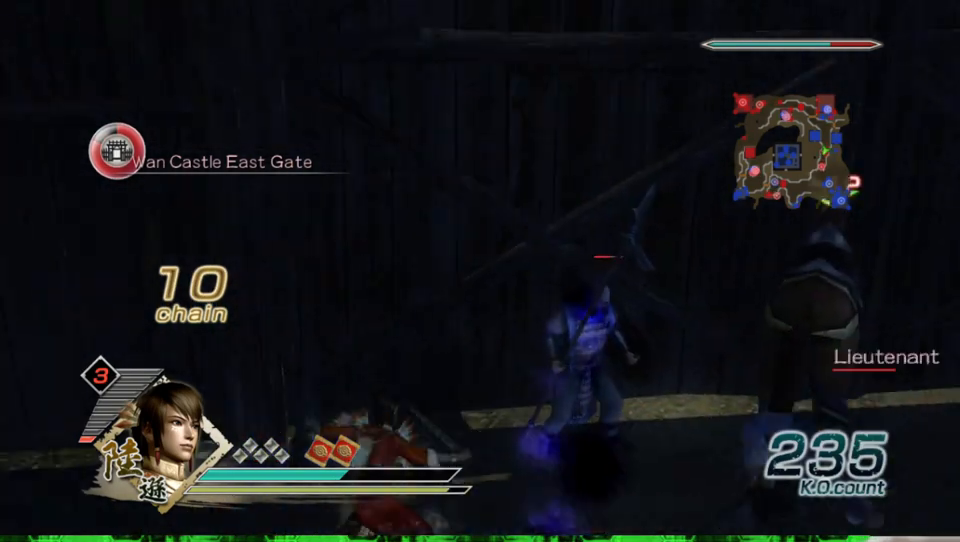
{"buttons": [], "left_stick": "up-right", "right_stick": "center", "events": [[33, "X", "up"], [67, "X", "down"], [100, "X", "up"], [167, "X", "down"], [233, "X", "up"], [267, "X", "down"], [300, "X", "up"], [333, "X", "down"], [367, "X", "up"], [467, "X", "down"], [500, "X", "up"]]}
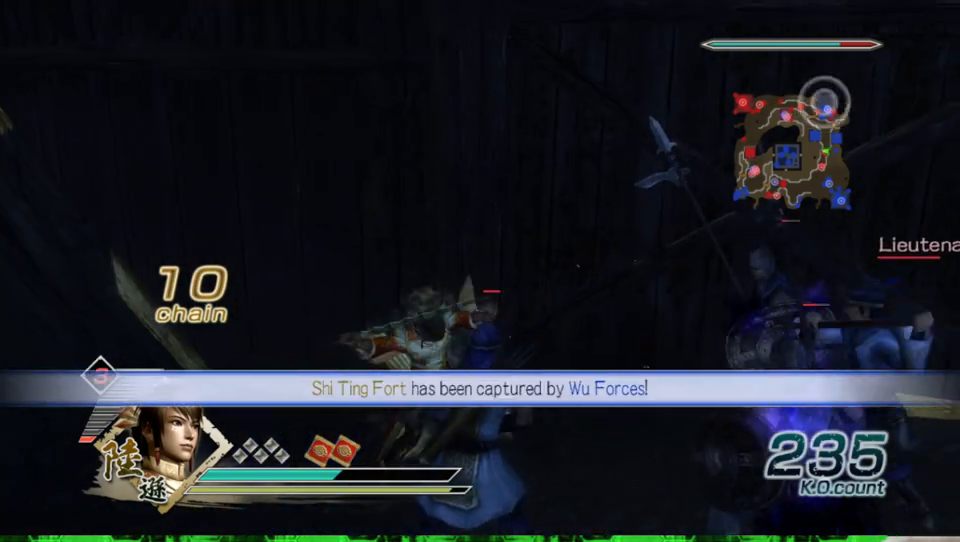
{"buttons": ["X"], "left_stick": "right", "right_stick": "center", "events": [[33, "X", "down"], [67, "X", "up"], [100, "X", "down"], [133, "X", "up"], [167, "X", "down"], [200, "X", "up"], [233, "X", "down"], [267, "X", "up"], [267, "left_stick", "right"], [300, "X", "down"], [333, "X", "up"], [367, "X", "down"], [400, "X", "up"], [433, "X", "down"], [467, "X", "up"], [500, "X", "down"]]}
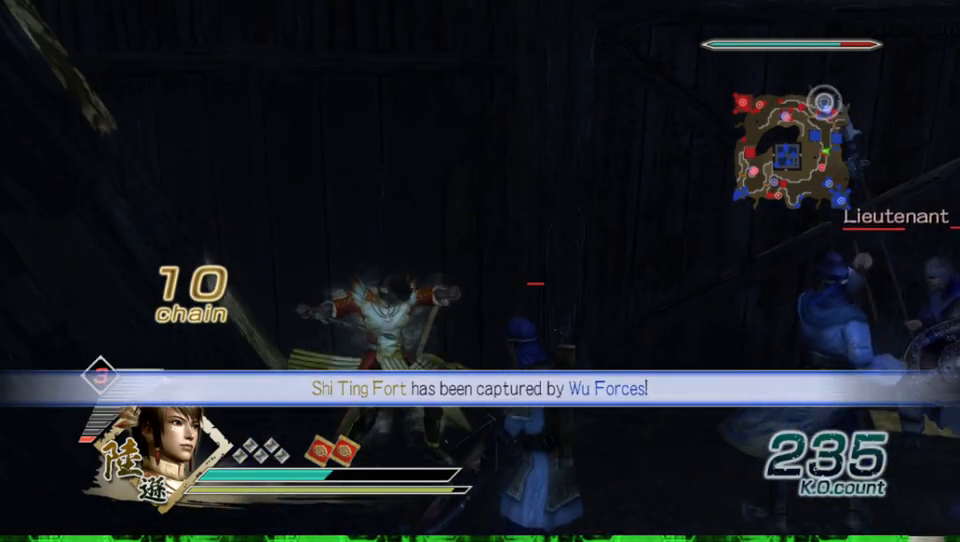
{"buttons": [], "left_stick": "right", "right_stick": "center", "events": [[33, "X", "up"], [67, "X", "down"], [100, "X", "up"], [133, "X", "down"], [167, "X", "up"], [200, "X", "down"], [233, "X", "up"], [267, "X", "down"], [300, "X", "up"], [333, "X", "down"], [367, "X", "up"], [400, "X", "down"], [433, "X", "up"], [467, "X", "down"], [500, "X", "up"]]}
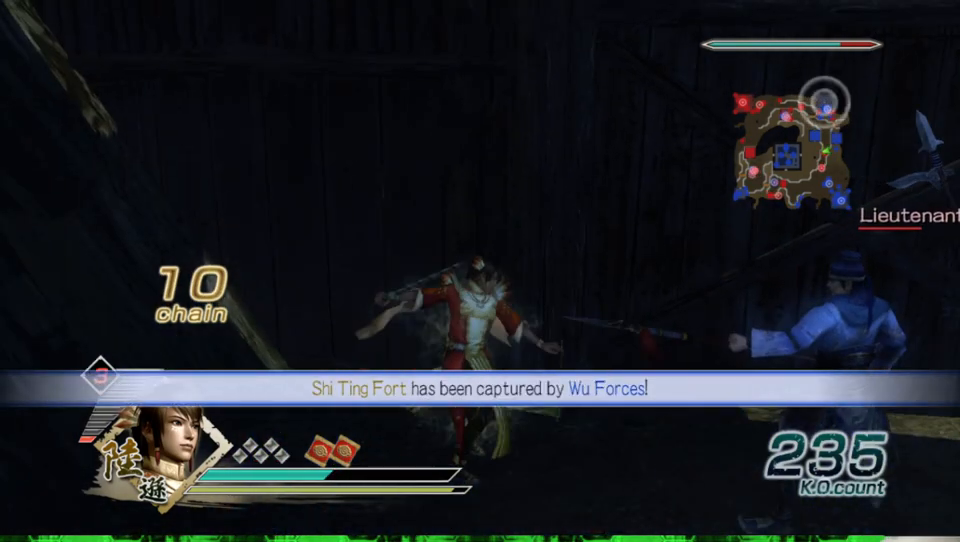
{"buttons": ["X"], "left_stick": "up-right", "right_stick": "center", "events": [[33, "X", "down"], [67, "X", "up"], [100, "X", "down"], [100, "left_stick", "up-right"], [133, "X", "up"], [167, "X", "down"], [200, "X", "up"], [233, "X", "down"], [267, "X", "up"], [300, "X", "down"], [333, "X", "up"], [367, "X", "down"], [400, "X", "up"], [433, "X", "down"], [467, "X", "up"], [500, "X", "down"]]}
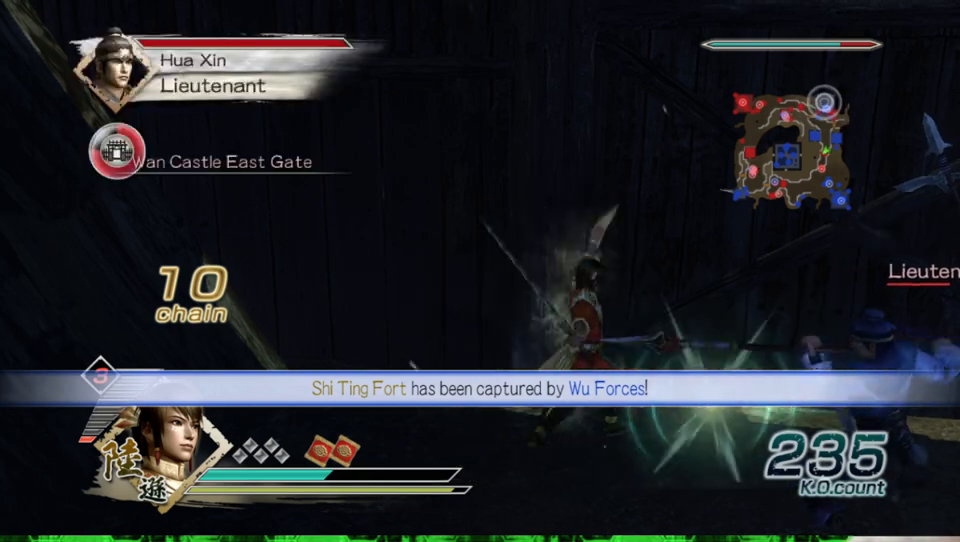
{"buttons": [], "left_stick": "up", "right_stick": "center", "events": [[33, "X", "up"], [67, "X", "down"], [100, "X", "up"], [133, "X", "down"], [167, "X", "up"], [200, "X", "down"], [233, "X", "up"], [267, "X", "down"], [300, "X", "up"], [333, "X", "down"], [367, "X", "up"], [400, "X", "down"], [433, "X", "up"], [467, "X", "down"], [500, "X", "up"], [500, "left_stick", "up"]]}
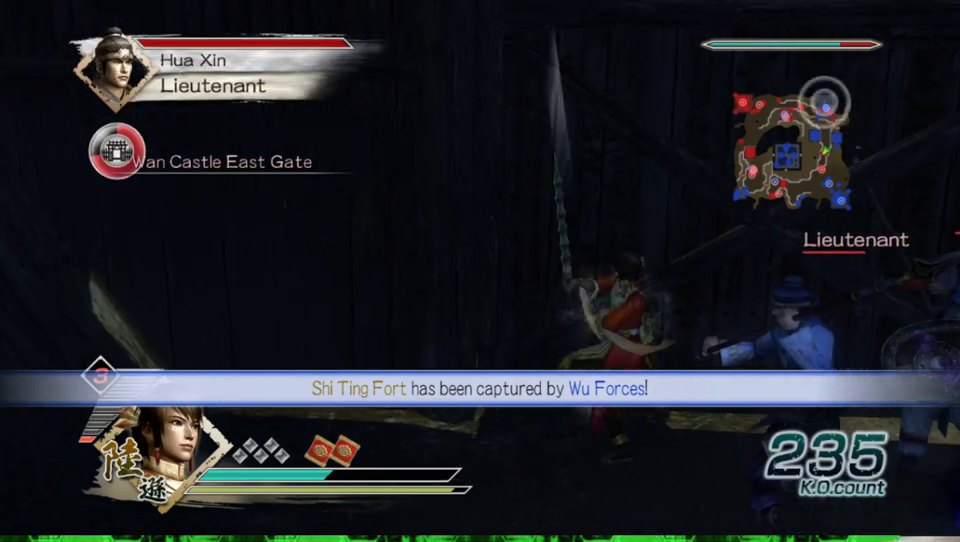
{"buttons": ["X"], "left_stick": "center", "right_stick": "center", "events": [[33, "X", "down"], [67, "X", "up"], [100, "X", "down"], [133, "X", "up"], [133, "left_stick", "center"], [167, "X", "down"], [200, "X", "up"], [233, "X", "down"], [267, "X", "up"], [300, "X", "down"], [333, "X", "up"], [367, "X", "down"], [400, "X", "up"], [433, "X", "down"], [467, "X", "up"], [500, "X", "down"]]}
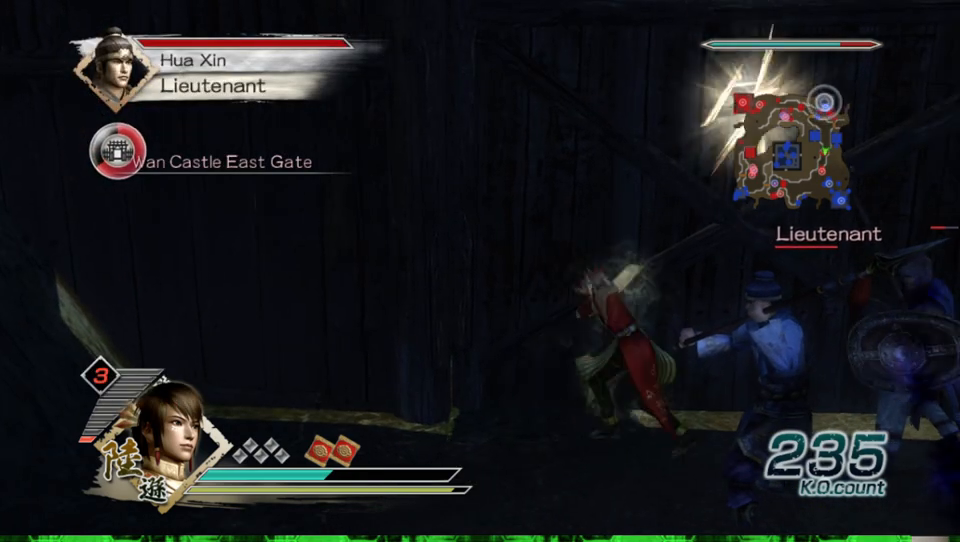
{"buttons": ["X"], "left_stick": "center", "right_stick": "center", "events": [[33, "X", "up"], [67, "X", "down"], [100, "X", "up"], [133, "X", "down"], [167, "X", "up"], [233, "X", "down"], [267, "X", "up"], [333, "X", "down"], [367, "X", "up"], [400, "X", "down"], [433, "X", "up"], [500, "X", "down"]]}
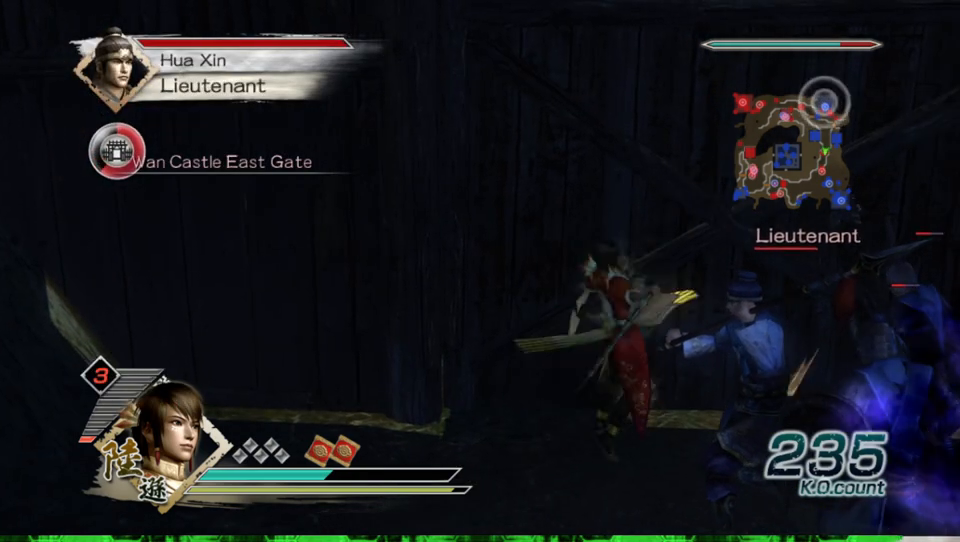
{"buttons": [], "left_stick": "center", "right_stick": "center", "events": [[33, "X", "up"], [100, "X", "down"], [133, "X", "up"], [200, "X", "down"], [233, "X", "up"], [267, "X", "down"], [300, "X", "up"], [333, "X", "down"], [367, "X", "up"], [400, "X", "down"], [433, "X", "up"], [467, "X", "down"], [500, "X", "up"]]}
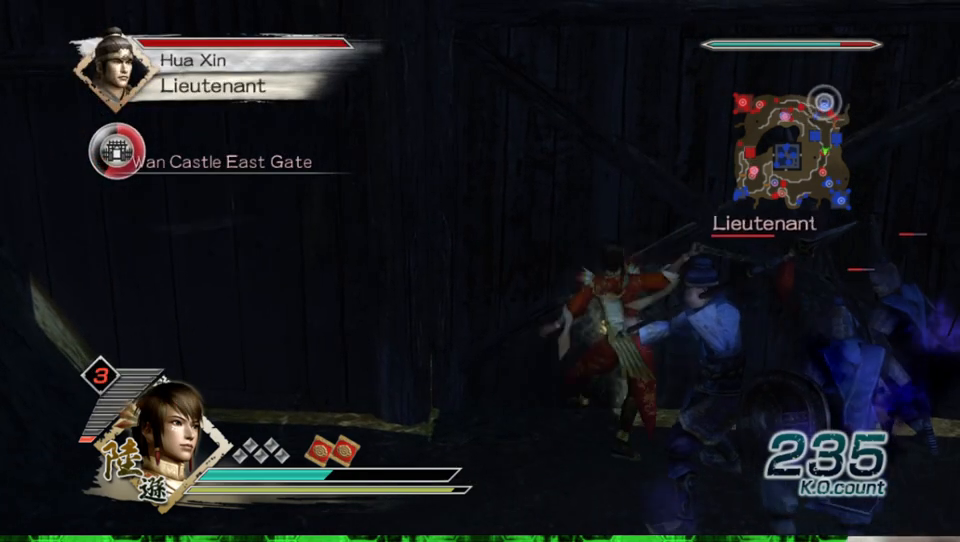
{"buttons": ["X"], "left_stick": "center", "right_stick": "center", "events": [[33, "X", "down"], [67, "X", "up"], [100, "X", "down"], [133, "X", "up"], [167, "X", "down"], [200, "X", "up"], [233, "X", "down"], [267, "X", "up"], [300, "X", "down"], [333, "X", "up"], [367, "X", "down"], [400, "X", "up"], [433, "X", "down"], [467, "X", "up"], [500, "X", "down"]]}
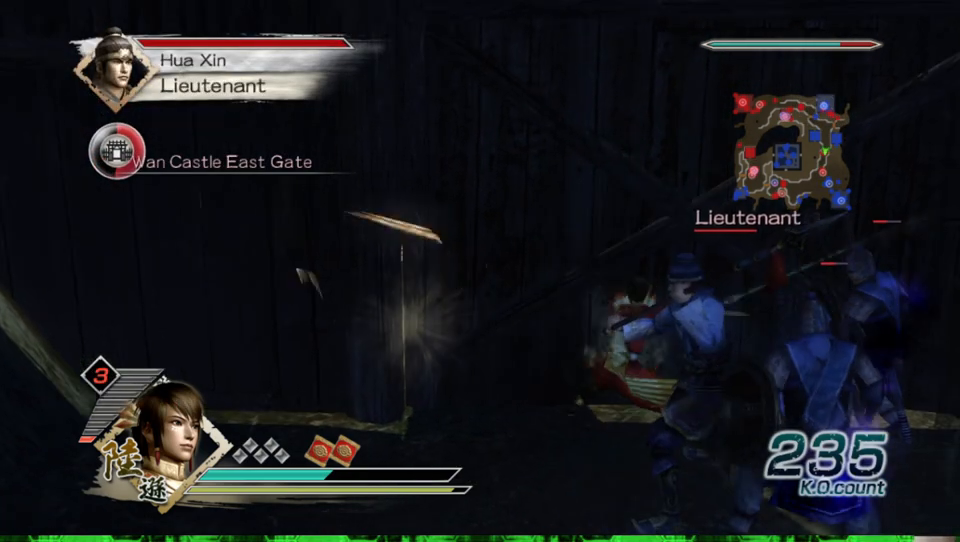
{"buttons": [], "left_stick": "center", "right_stick": "center", "events": [[33, "X", "up"], [67, "X", "down"], [100, "X", "up"], [133, "X", "down"], [167, "X", "up"], [200, "X", "down"], [233, "X", "up"], [267, "X", "down"], [300, "X", "up"], [333, "X", "down"], [367, "X", "up"], [400, "X", "down"], [433, "X", "up"], [467, "X", "down"], [500, "X", "up"]]}
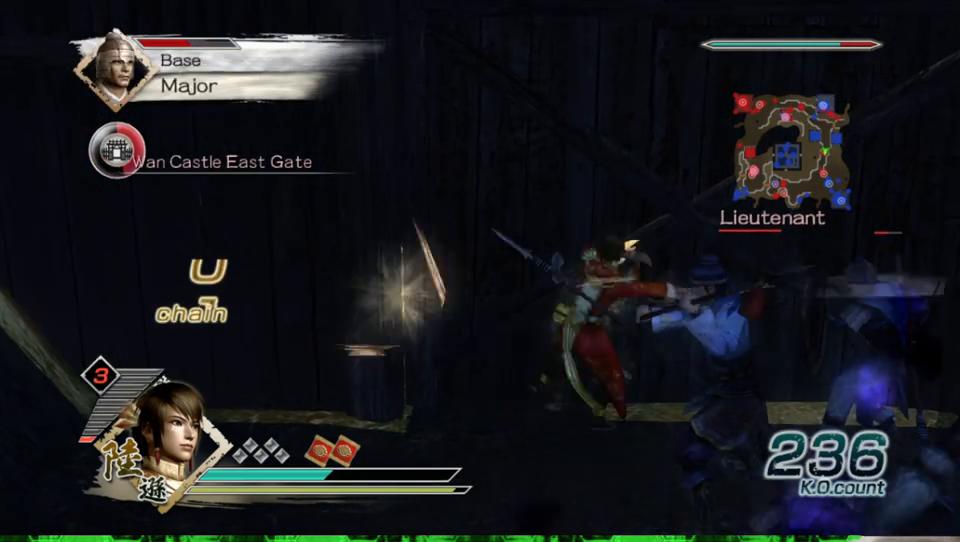
{"buttons": ["X"], "left_stick": "center", "right_stick": "center", "events": [[33, "X", "down"], [67, "X", "up"], [100, "X", "down"], [133, "X", "up"], [167, "X", "down"], [200, "X", "up"], [233, "X", "down"], [267, "X", "up"], [300, "X", "down"], [333, "X", "up"], [367, "X", "down"], [400, "X", "up"], [433, "X", "down"], [467, "X", "up"], [500, "X", "down"]]}
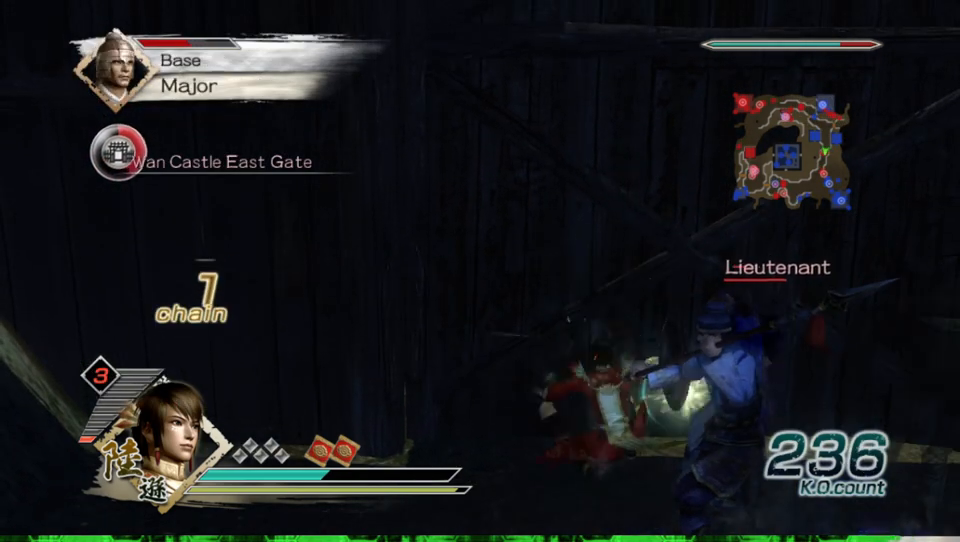
{"buttons": [], "left_stick": "center", "right_stick": "center", "events": [[33, "X", "up"], [67, "X", "down"], [100, "X", "up"], [133, "X", "down"], [167, "X", "up"], [200, "X", "down"], [233, "X", "up"], [267, "X", "down"], [300, "X", "up"], [333, "X", "down"], [367, "X", "up"], [400, "X", "down"], [433, "X", "up"], [467, "X", "down"], [500, "X", "up"]]}
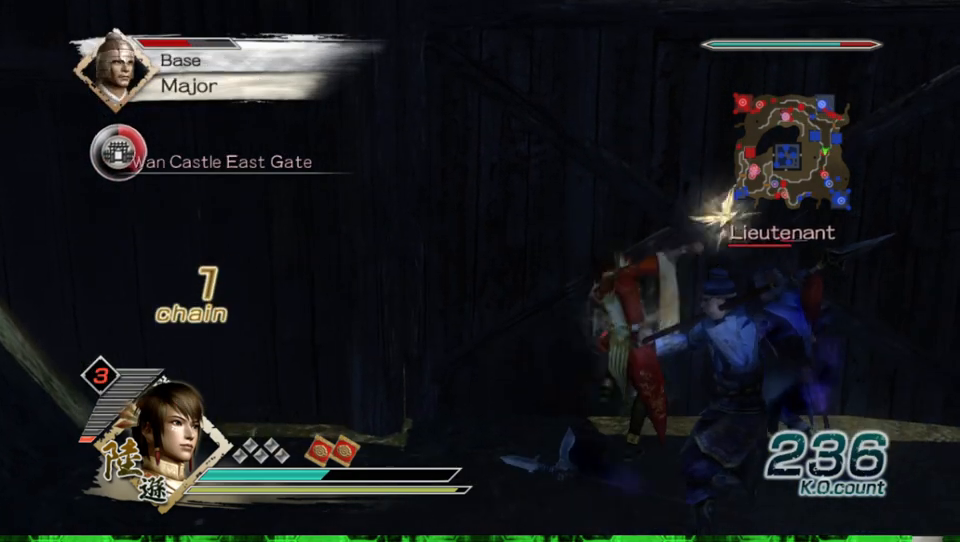
{"buttons": ["X"], "left_stick": "center", "right_stick": "center", "events": [[33, "X", "down"], [67, "X", "up"], [100, "X", "down"], [133, "X", "up"], [167, "X", "down"], [200, "X", "up"], [233, "X", "down"], [267, "X", "up"], [300, "X", "down"], [333, "X", "up"], [367, "X", "down"], [400, "X", "up"], [433, "X", "down"], [467, "X", "up"], [500, "X", "down"]]}
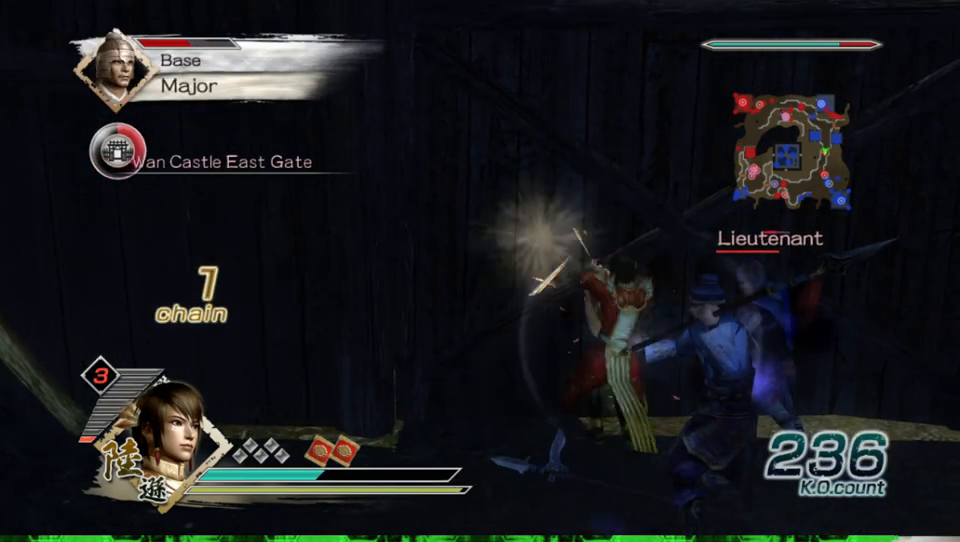
{"buttons": ["X"], "left_stick": "center", "right_stick": "center", "events": [[33, "X", "up"], [100, "X", "down"], [133, "X", "up"], [167, "X", "down"], [200, "X", "up"], [267, "X", "down"], [333, "X", "up"], [367, "X", "down"], [400, "X", "up"], [433, "X", "down"], [467, "X", "up"], [500, "X", "down"]]}
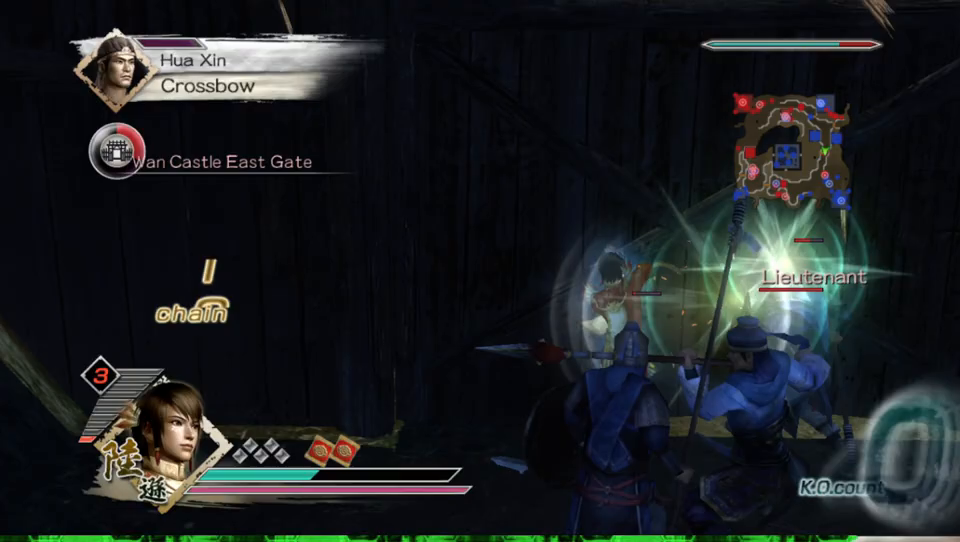
{"buttons": [], "left_stick": "center", "right_stick": "center", "events": [[100, "X", "up"], [133, "X", "down"], [167, "X", "up"], [200, "X", "down"], [233, "X", "up"], [267, "X", "down"], [300, "X", "up"], [333, "X", "down"], [367, "X", "up"], [400, "X", "down"], [433, "X", "up"], [467, "X", "down"], [500, "X", "up"]]}
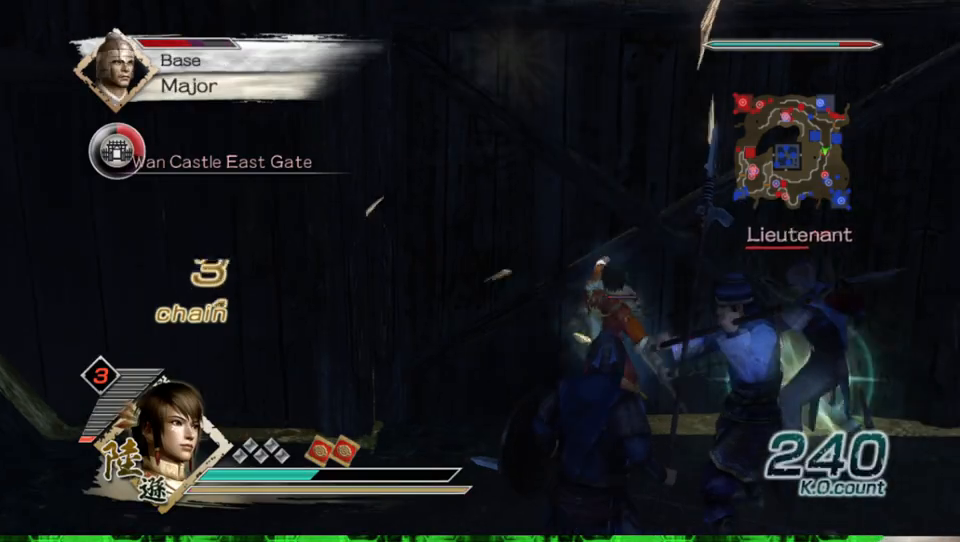
{"buttons": ["X"], "left_stick": "right", "right_stick": "center", "events": [[33, "X", "down"], [33, "left_stick", "up"], [67, "X", "up"], [100, "X", "down"], [133, "X", "up"], [167, "X", "down"], [200, "X", "up"], [233, "X", "down"], [267, "X", "up"], [300, "X", "down"], [300, "left_stick", "right"], [333, "X", "up"], [367, "X", "down"], [400, "X", "up"], [433, "X", "down"], [467, "X", "up"], [500, "X", "down"]]}
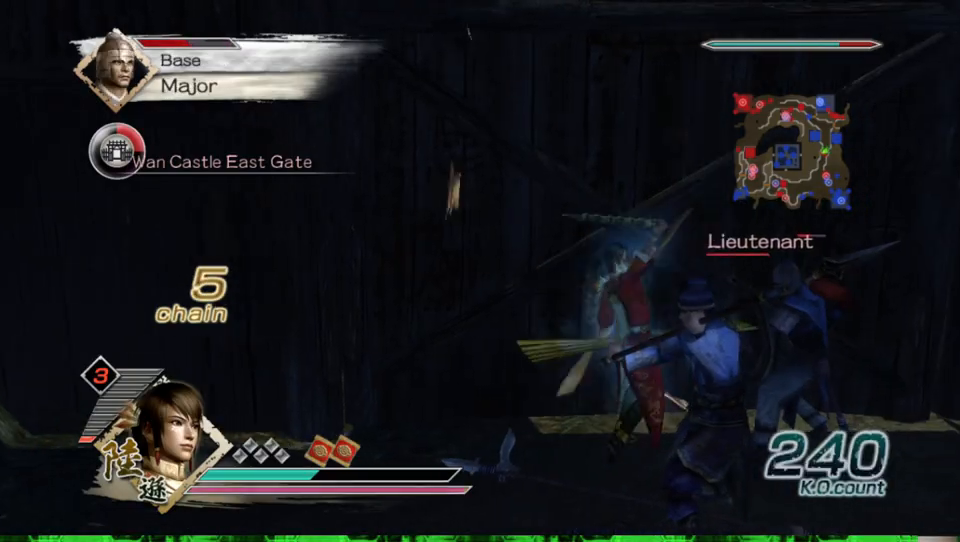
{"buttons": [], "left_stick": "up", "right_stick": "center", "events": [[33, "X", "up"], [33, "left_stick", "down-right"], [67, "X", "down"], [100, "X", "up"], [133, "X", "down"], [167, "X", "up"], [200, "X", "down"], [233, "X", "up"], [267, "X", "down"], [300, "X", "up"], [333, "X", "down"], [367, "X", "up"], [367, "left_stick", "up-right"], [400, "X", "down"], [433, "X", "up"], [433, "left_stick", "up"], [467, "X", "down"], [500, "X", "up"]]}
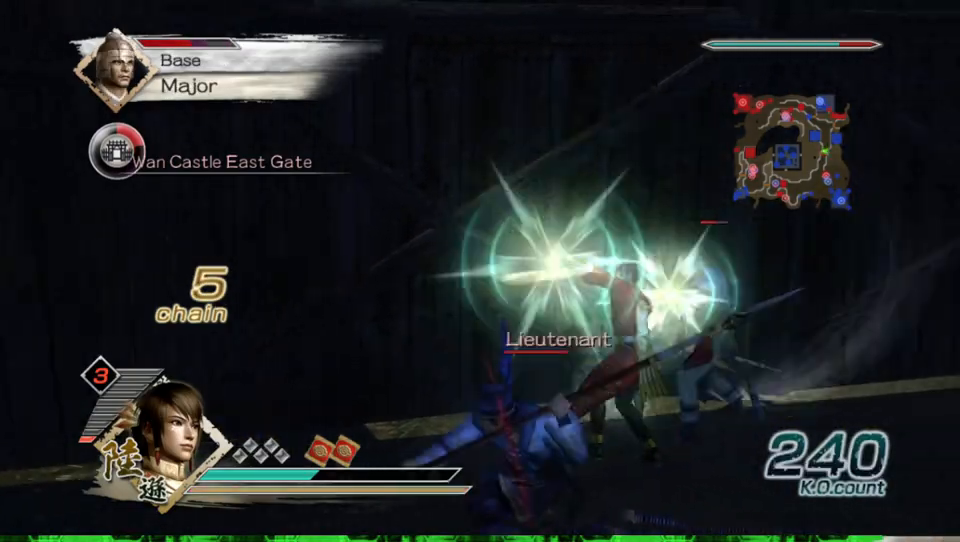
{"buttons": ["X"], "left_stick": "up-left", "right_stick": "center", "events": [[33, "X", "down"], [67, "X", "up"], [100, "X", "down"], [133, "X", "up"], [167, "X", "down"], [200, "X", "up"], [233, "X", "down"], [267, "X", "up"], [300, "X", "down"], [333, "X", "up"], [333, "left_stick", "up-left"], [367, "X", "down"], [400, "X", "up"], [433, "X", "down"], [467, "X", "up"], [500, "X", "down"]]}
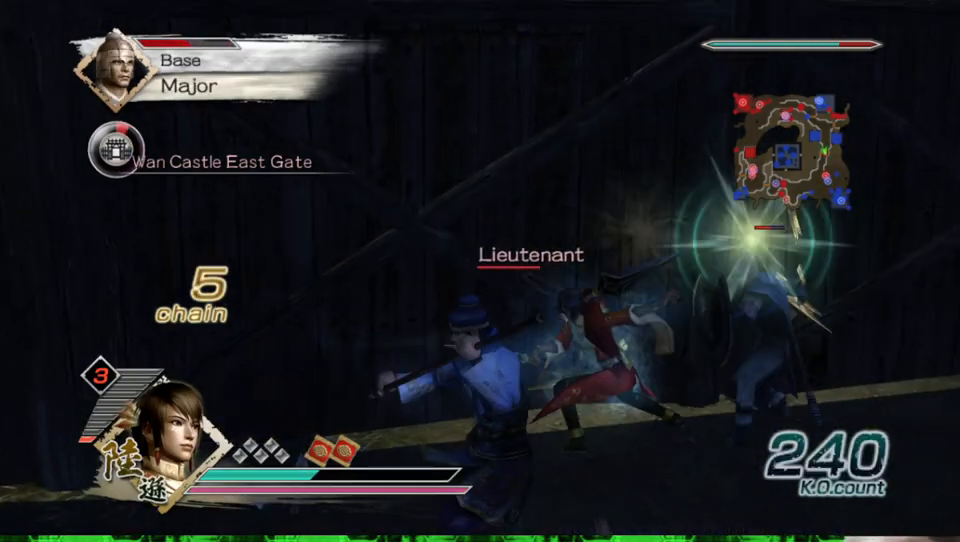
{"buttons": [], "left_stick": "up-left", "right_stick": "center", "events": [[33, "X", "up"], [67, "X", "down"], [100, "X", "up"], [133, "X", "down"], [167, "X", "up"], [200, "X", "down"], [233, "X", "up"], [267, "X", "down"], [300, "X", "up"], [333, "X", "down"], [367, "X", "up"], [400, "X", "down"], [433, "X", "up"], [467, "X", "down"], [500, "X", "up"]]}
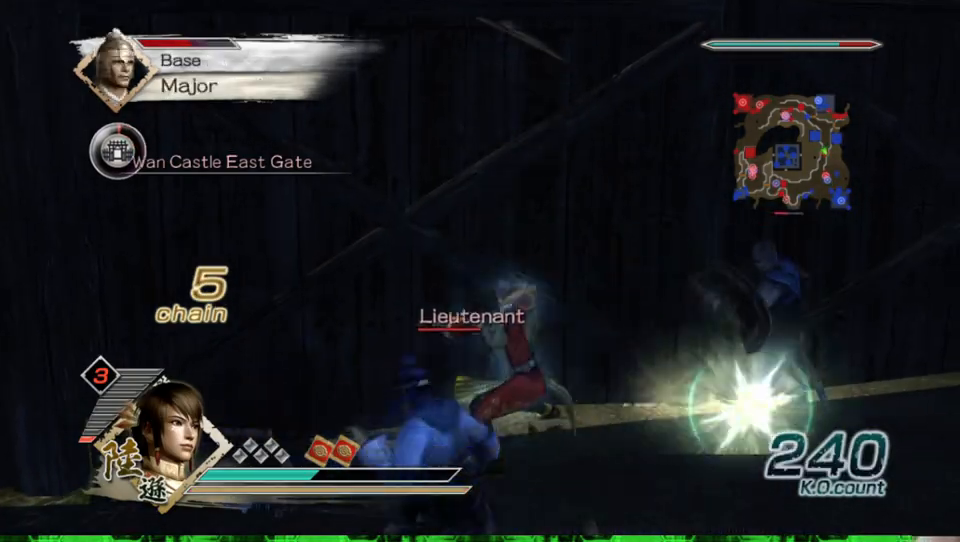
{"buttons": [], "left_stick": "center", "right_stick": "center", "events": [[33, "X", "down"], [67, "X", "up"], [100, "X", "down"], [133, "X", "up"], [167, "X", "down"], [200, "X", "up"], [233, "X", "down"], [367, "X", "up"], [433, "X", "down"], [467, "X", "up"], [500, "left_stick", "center"]]}